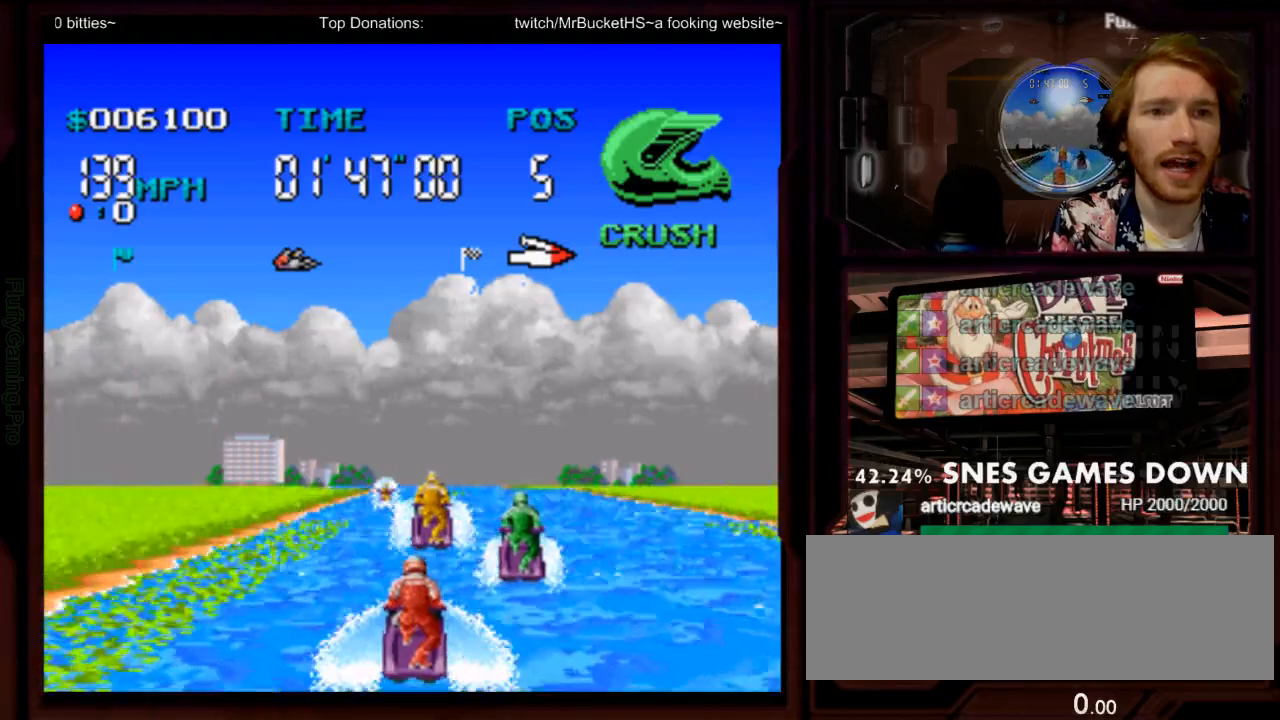
Gameplay with a controller (Nintendo layout); each line is a JSON object with the inputs held at the frame after it. "events" lists button and stick changes between this image and that frame as [ms after this image, input, new state], when the widget could be followed in between. Not read: L3 R1 R3 SELECT START.
{"buttons": ["A"]}
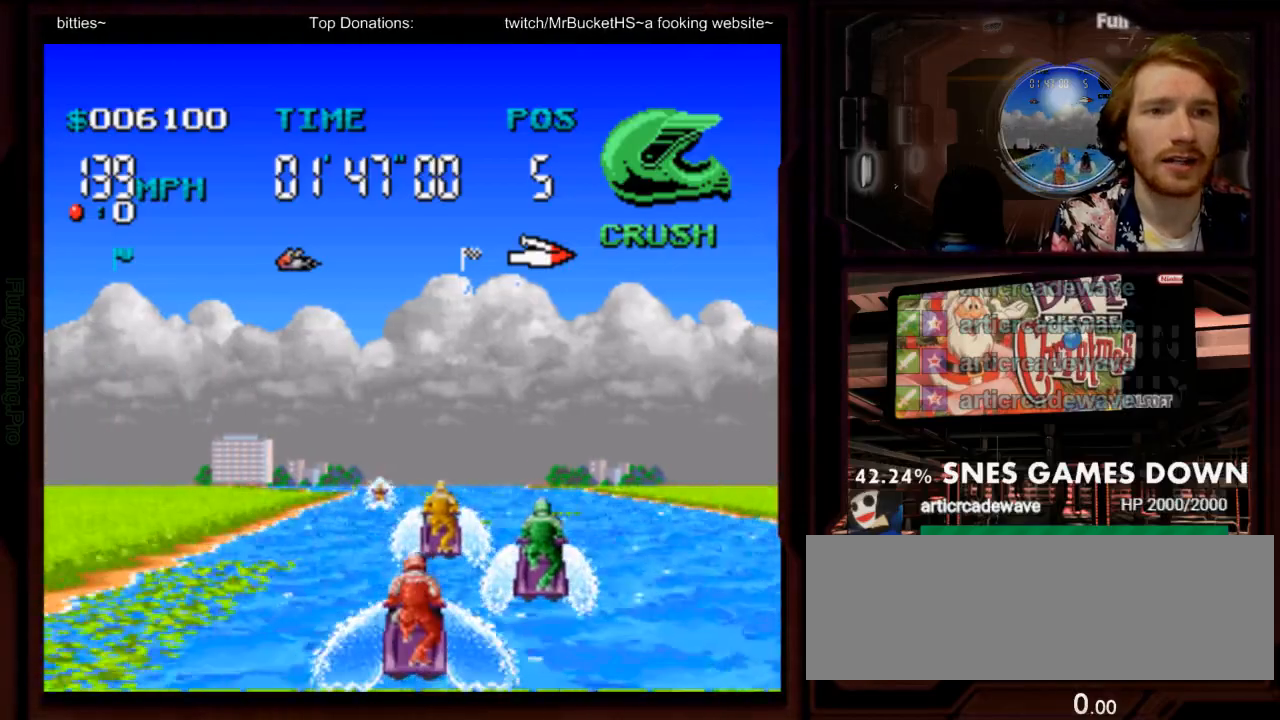
{"buttons": ["A"], "events": [[317, "DPAD_LEFT", "down"], [450, "DPAD_LEFT", "up"]]}
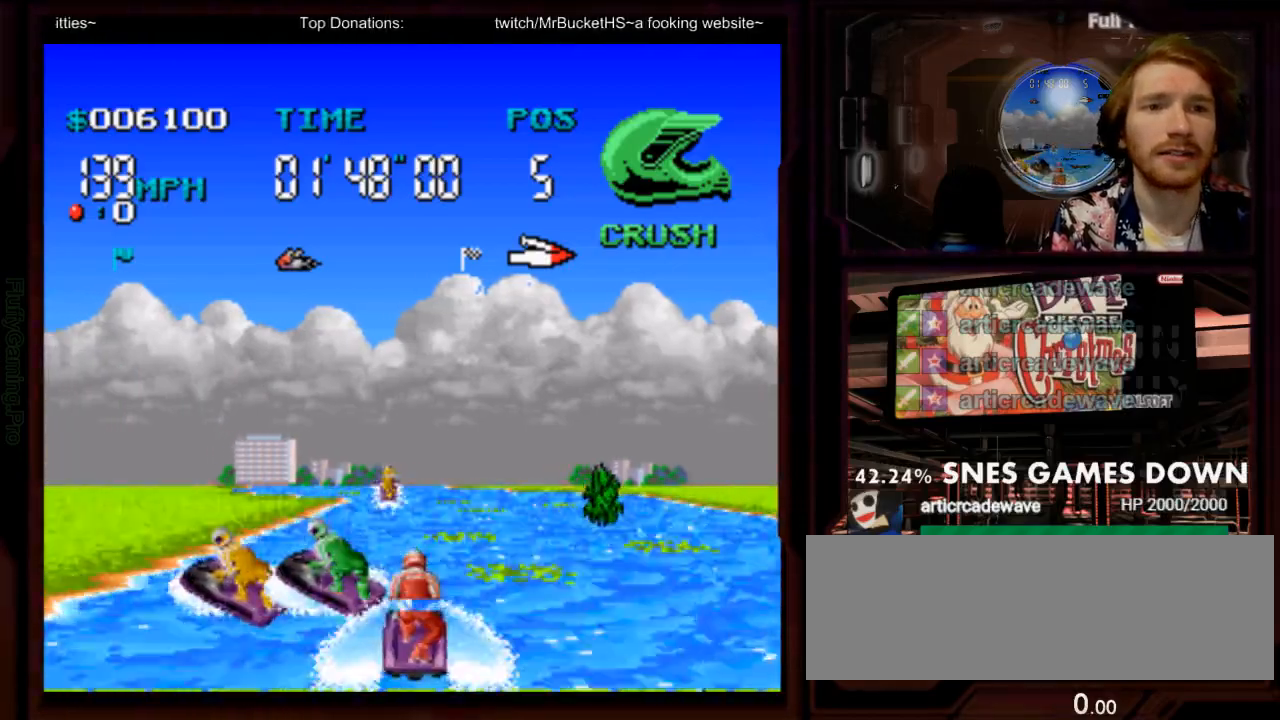
{"buttons": ["A"]}
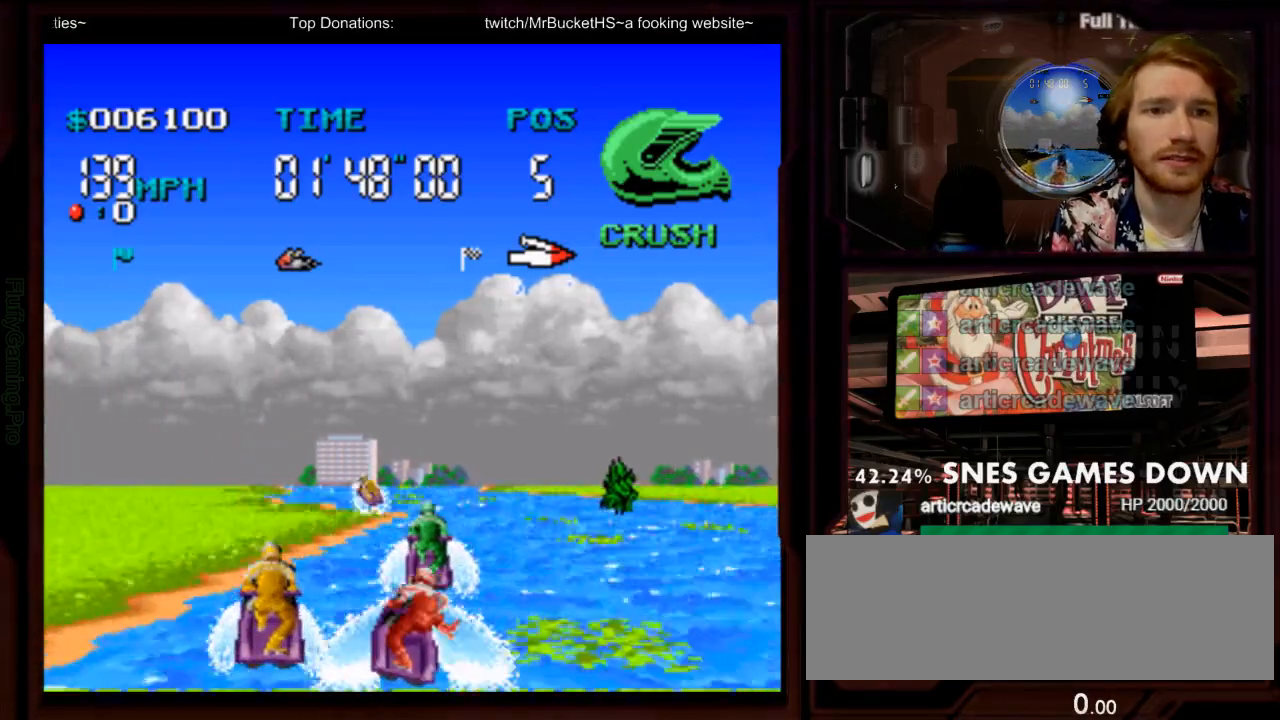
{"buttons": ["A"], "events": []}